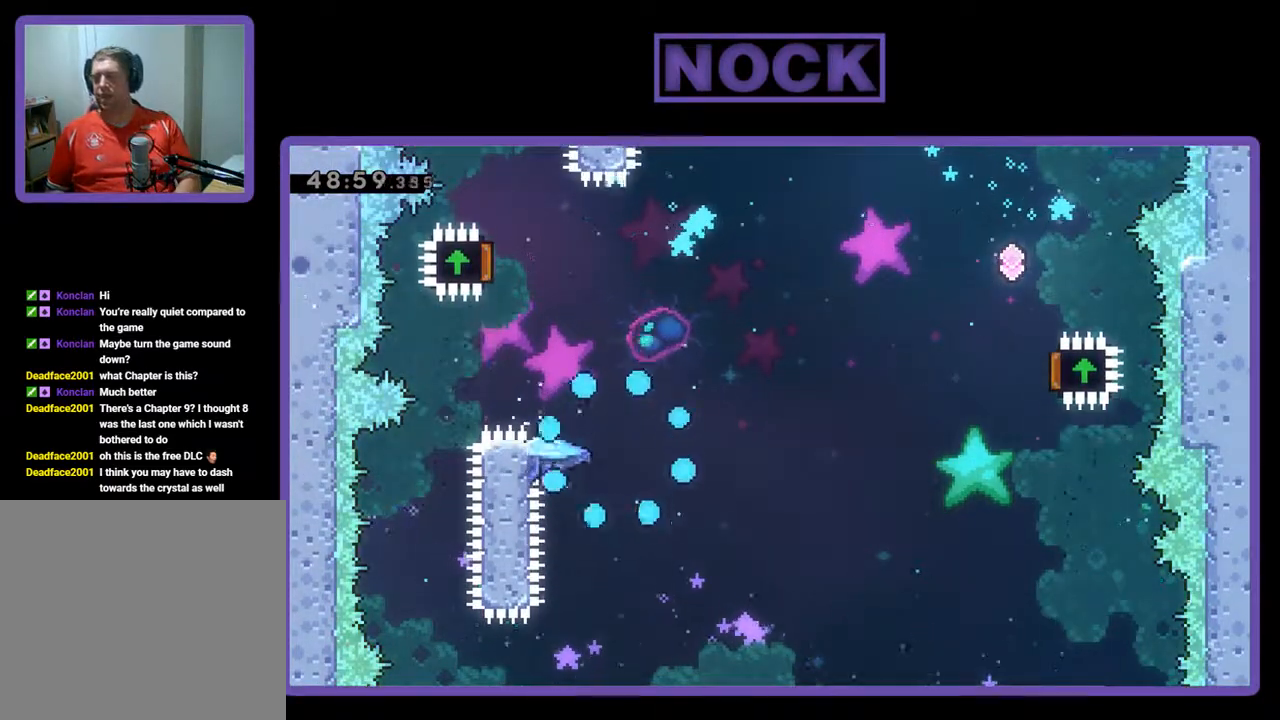
Gameplay with a controller (PlayStation layout); each line is a JSON object with the inputs held at the frame after it. "events" lists button and stick changes between this image and that frame as [ms after this image, input, new state], when the widget could be followed in between. Not read: right_stick.
{"buttons": [], "left_stick": "center", "events": []}
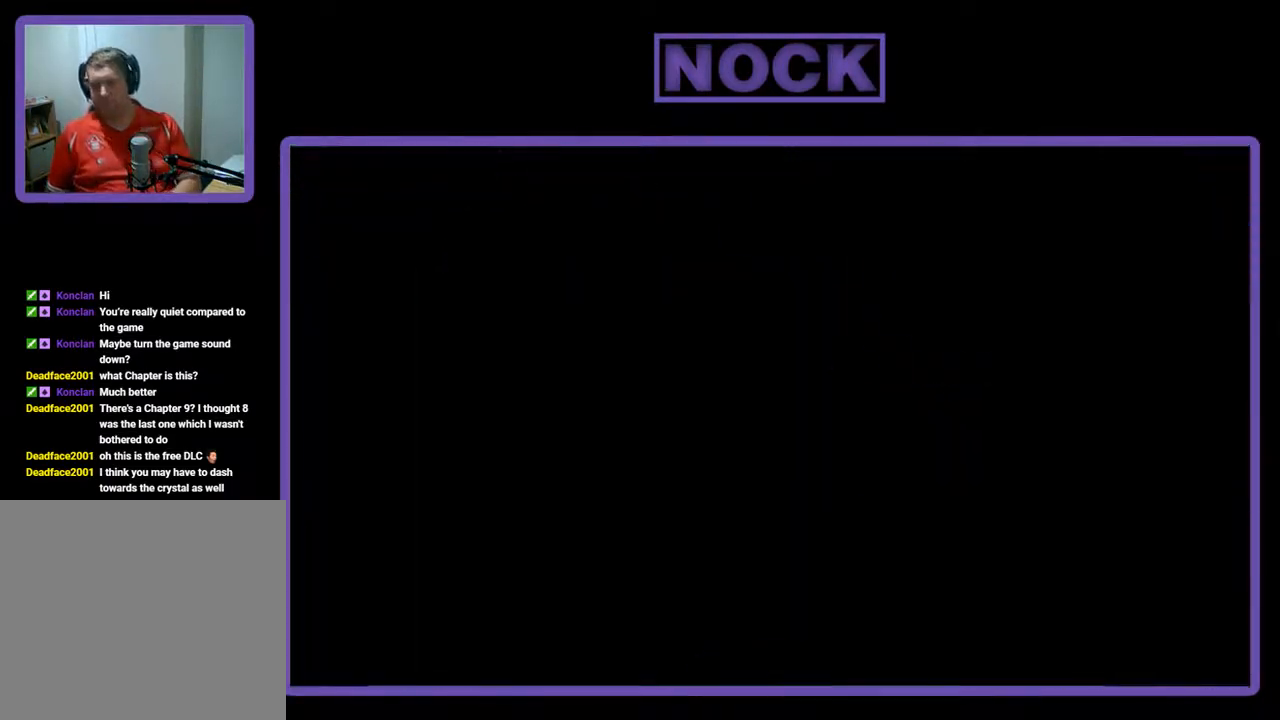
{"buttons": ["R2", "DPAD_LEFT"], "left_stick": "center", "events": [[167, "R2", "down"], [300, "DPAD_LEFT", "down"]]}
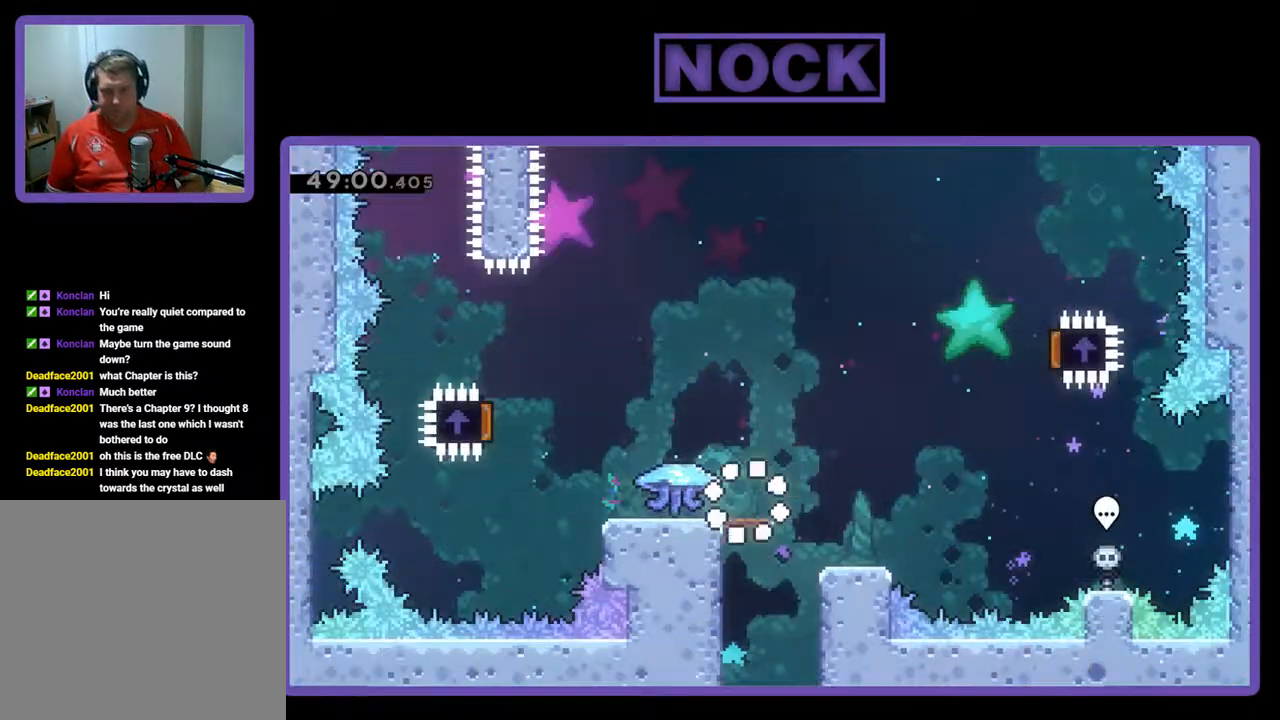
{"buttons": ["R2", "DPAD_LEFT"], "left_stick": "center", "events": []}
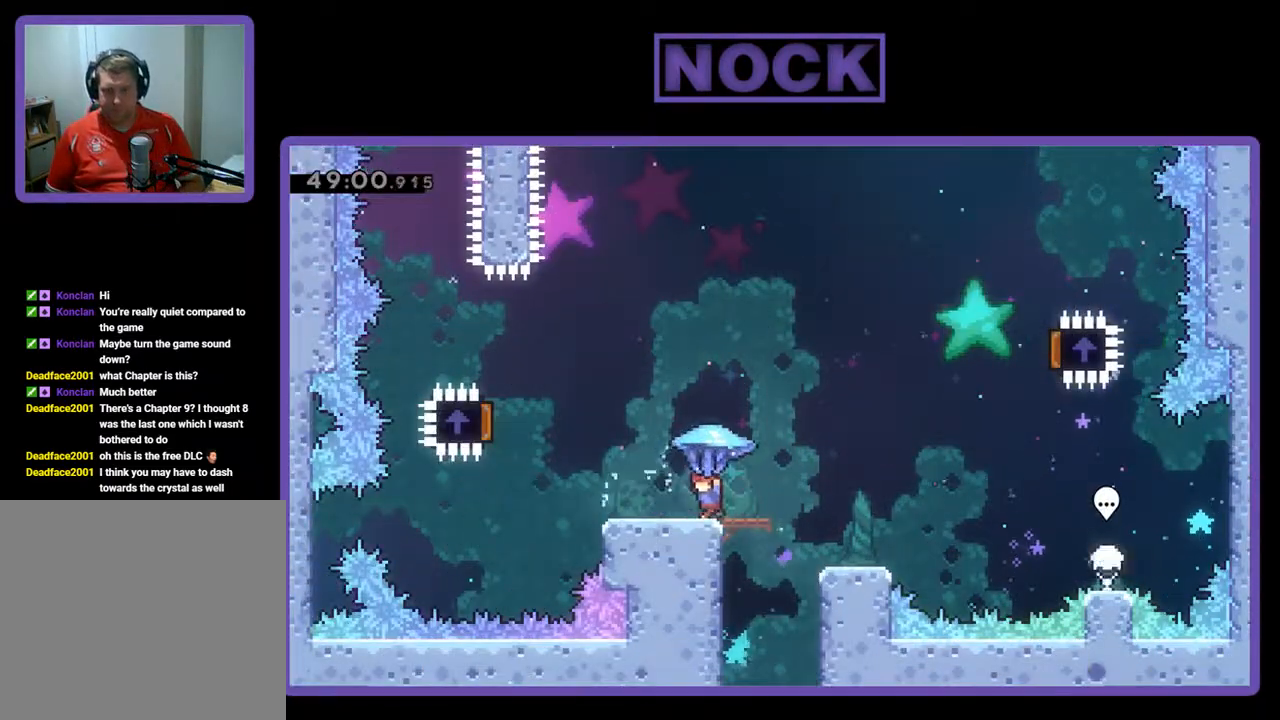
{"buttons": ["CROSS", "R2", "DPAD_LEFT"], "left_stick": "center", "events": [[167, "CROSS", "down"]]}
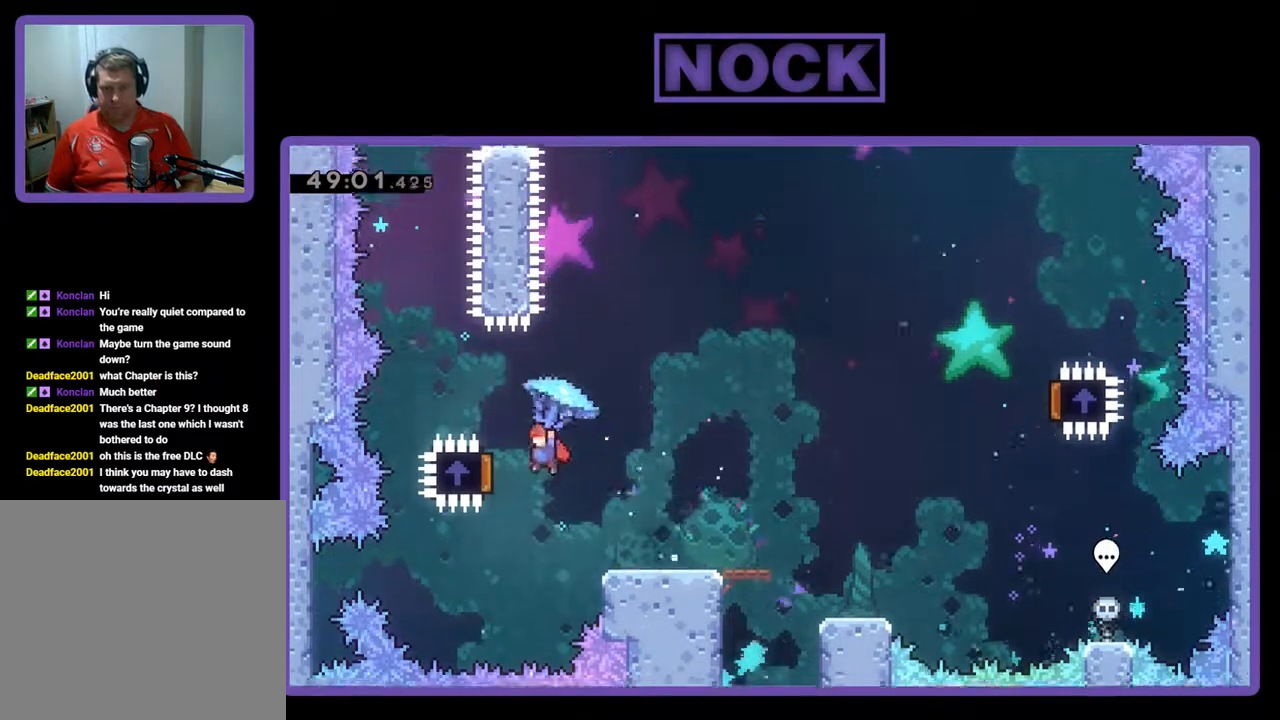
{"buttons": ["R2", "DPAD_RIGHT"], "left_stick": "center", "events": [[33, "DPAD_LEFT", "up"], [33, "DPAD_UP", "down"], [67, "DPAD_UP", "up"], [100, "CROSS", "up"], [100, "DPAD_RIGHT", "down"]]}
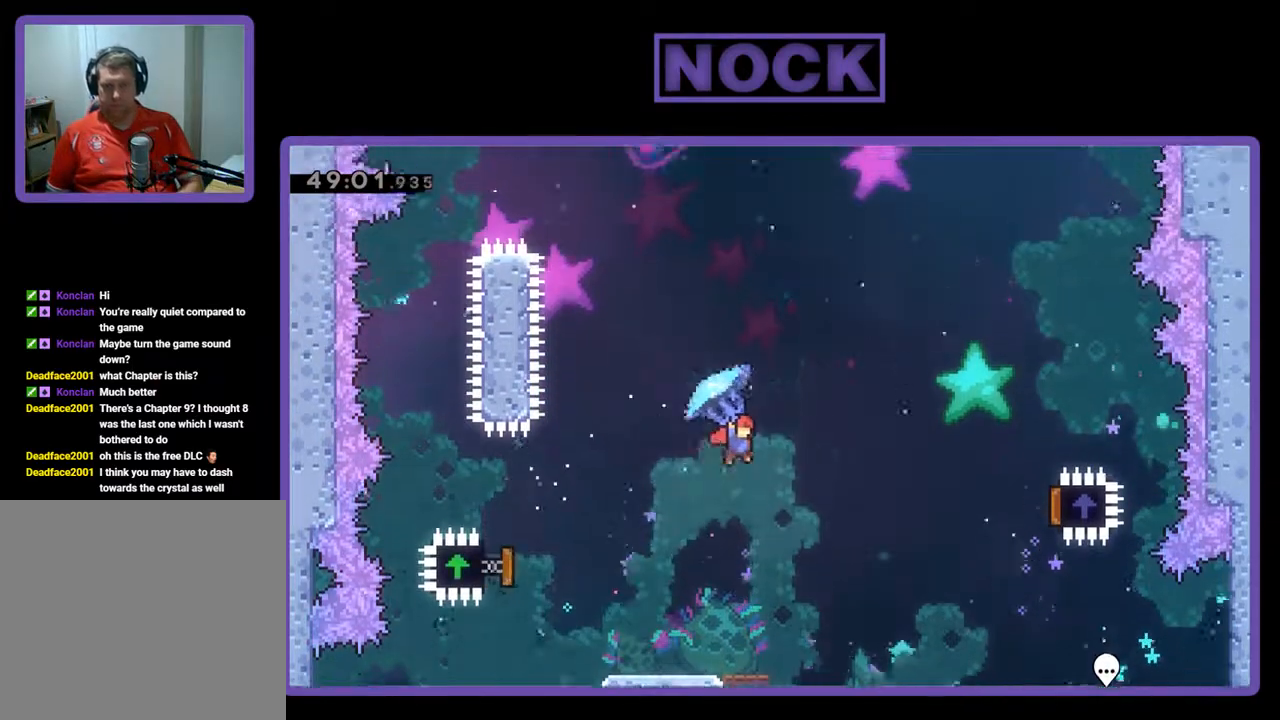
{"buttons": ["R2", "DPAD_RIGHT"], "left_stick": "center", "events": []}
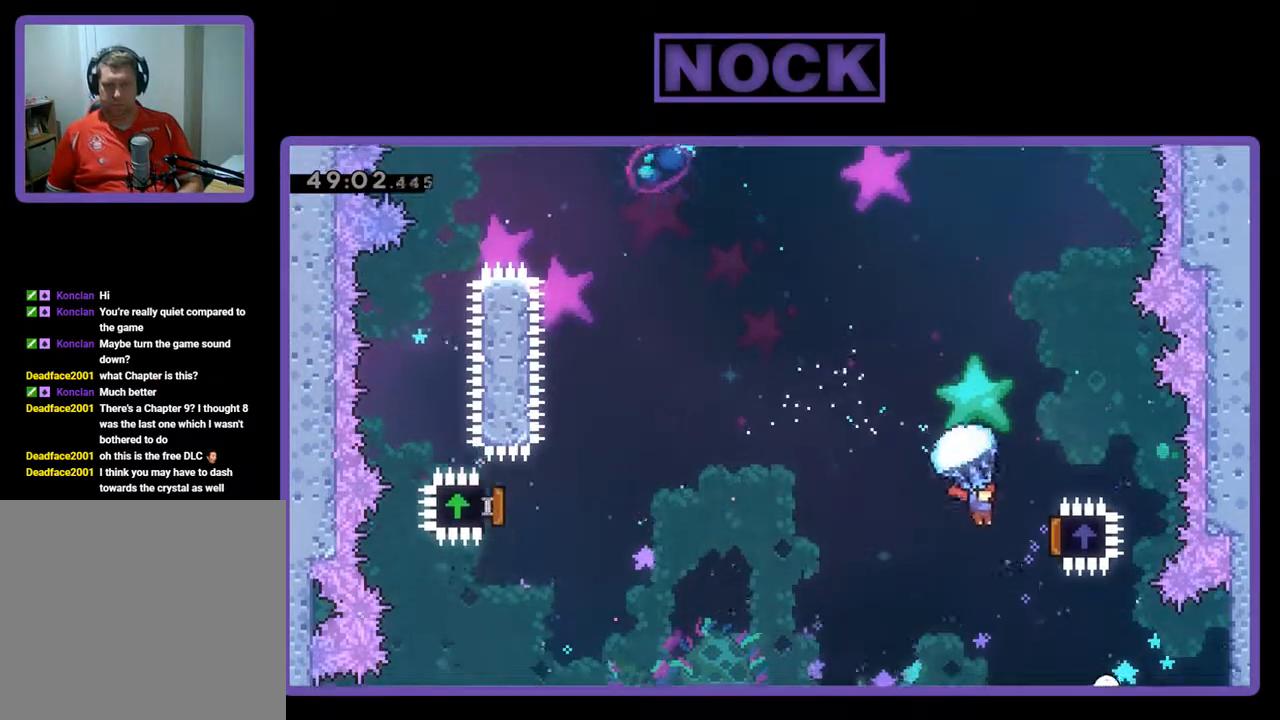
{"buttons": ["R2", "DPAD_UP", "DPAD_LEFT"], "left_stick": "center", "events": [[200, "DPAD_RIGHT", "up"], [200, "DPAD_UP", "down"], [233, "DPAD_LEFT", "down"]]}
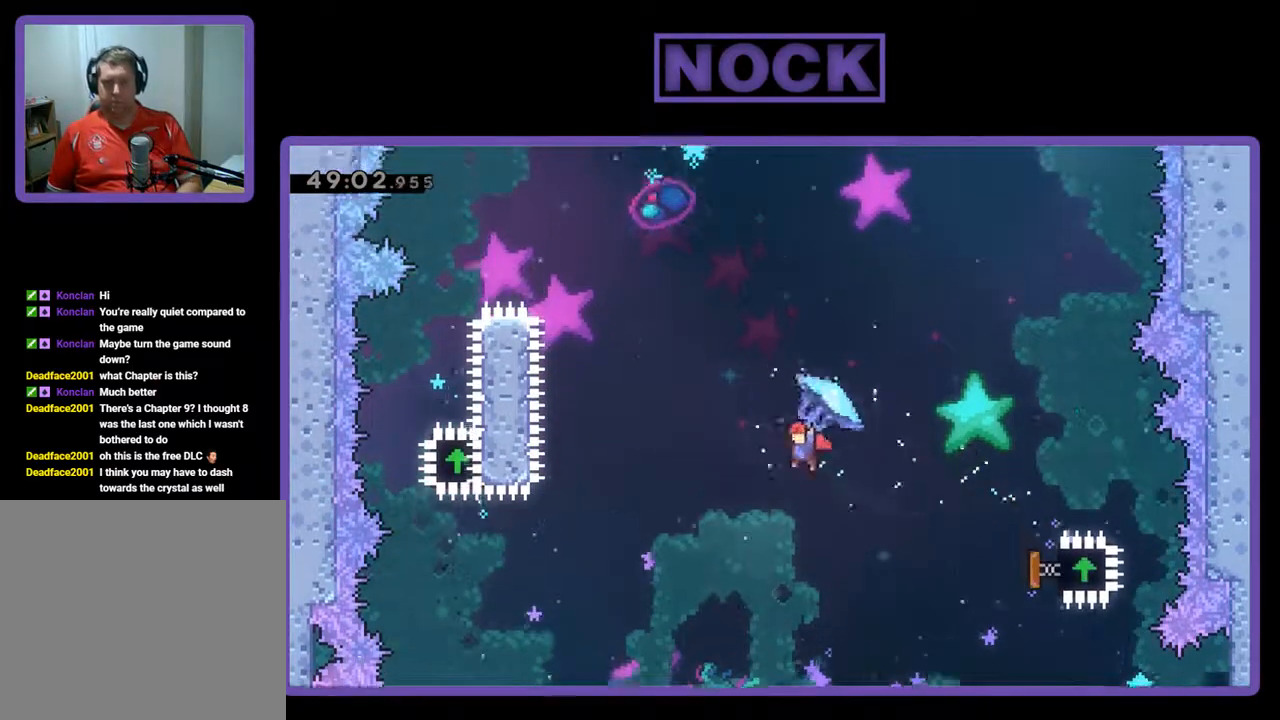
{"buttons": ["CIRCLE", "R2", "DPAD_UP", "DPAD_LEFT"], "left_stick": "center", "events": [[33, "CIRCLE", "down"], [67, "R2", "up"], [167, "CIRCLE", "up"], [200, "CIRCLE", "down"], [200, "R2", "down"], [333, "CIRCLE", "up"], [433, "CIRCLE", "down"]]}
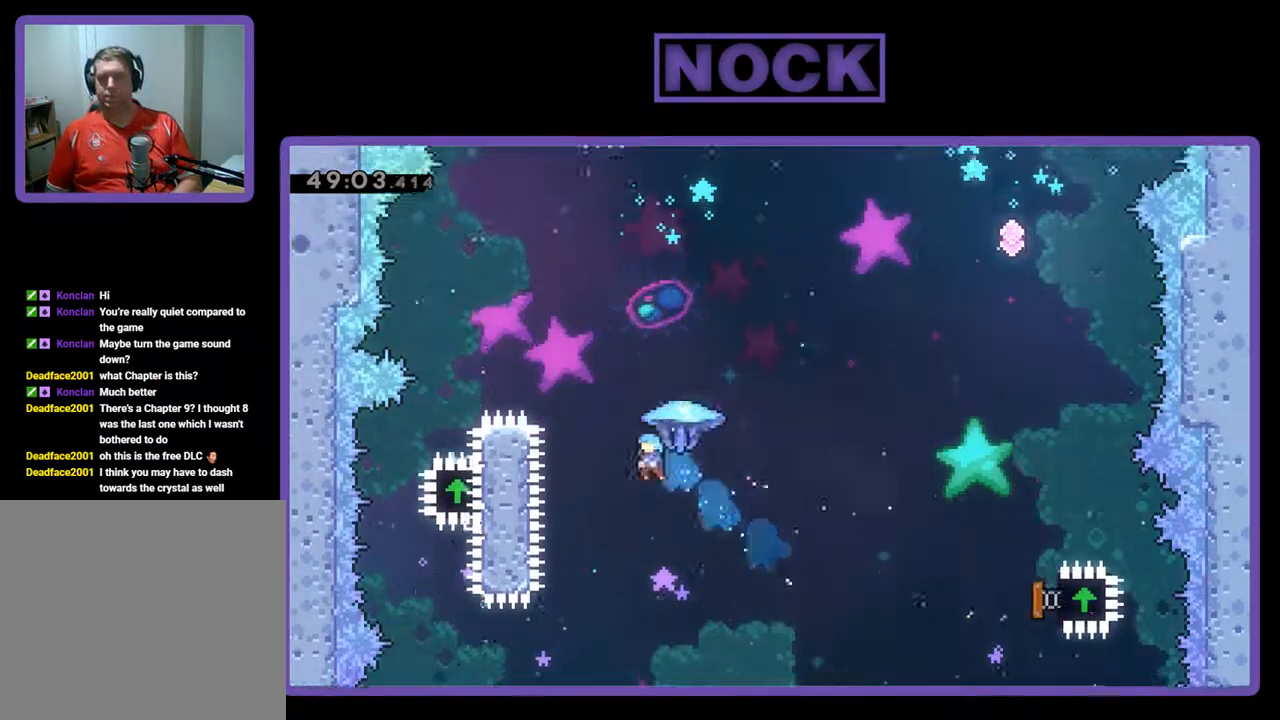
{"buttons": ["CIRCLE", "R2"], "left_stick": "center", "events": [[467, "DPAD_UP", "up"], [500, "DPAD_LEFT", "up"]]}
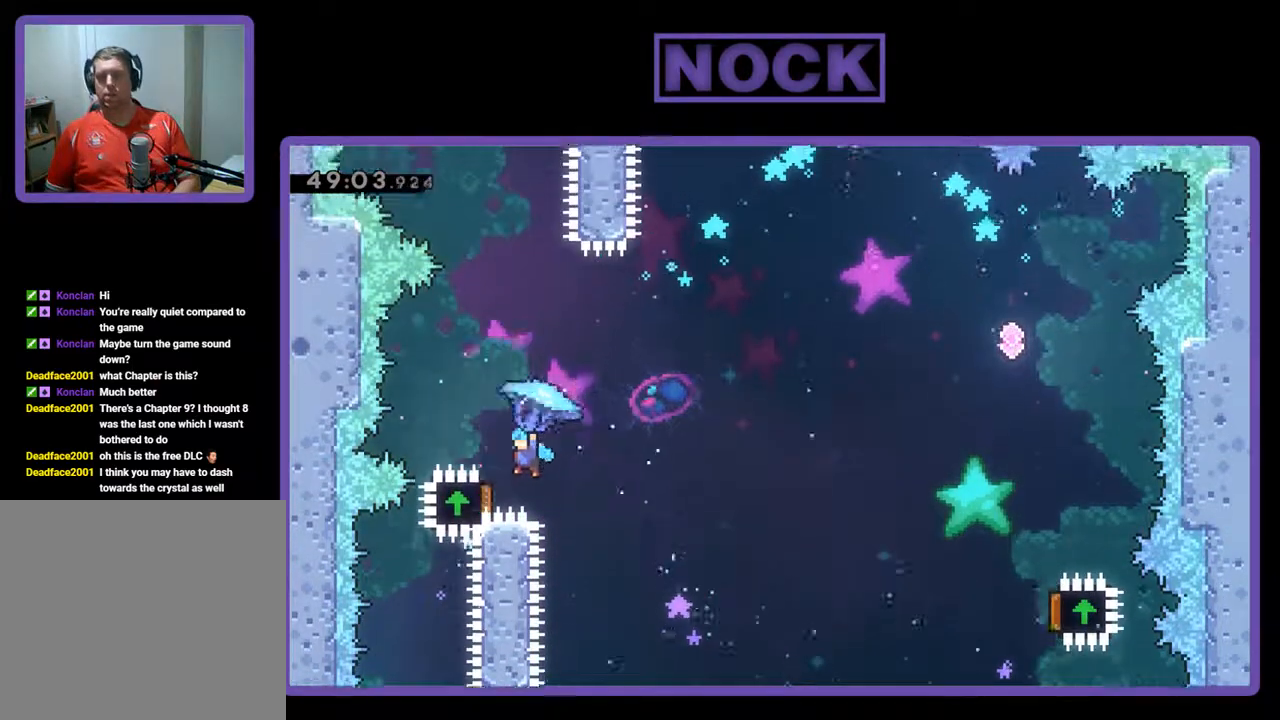
{"buttons": ["R2", "DPAD_RIGHT"], "left_stick": "center", "events": [[67, "CIRCLE", "up"], [100, "DPAD_RIGHT", "down"]]}
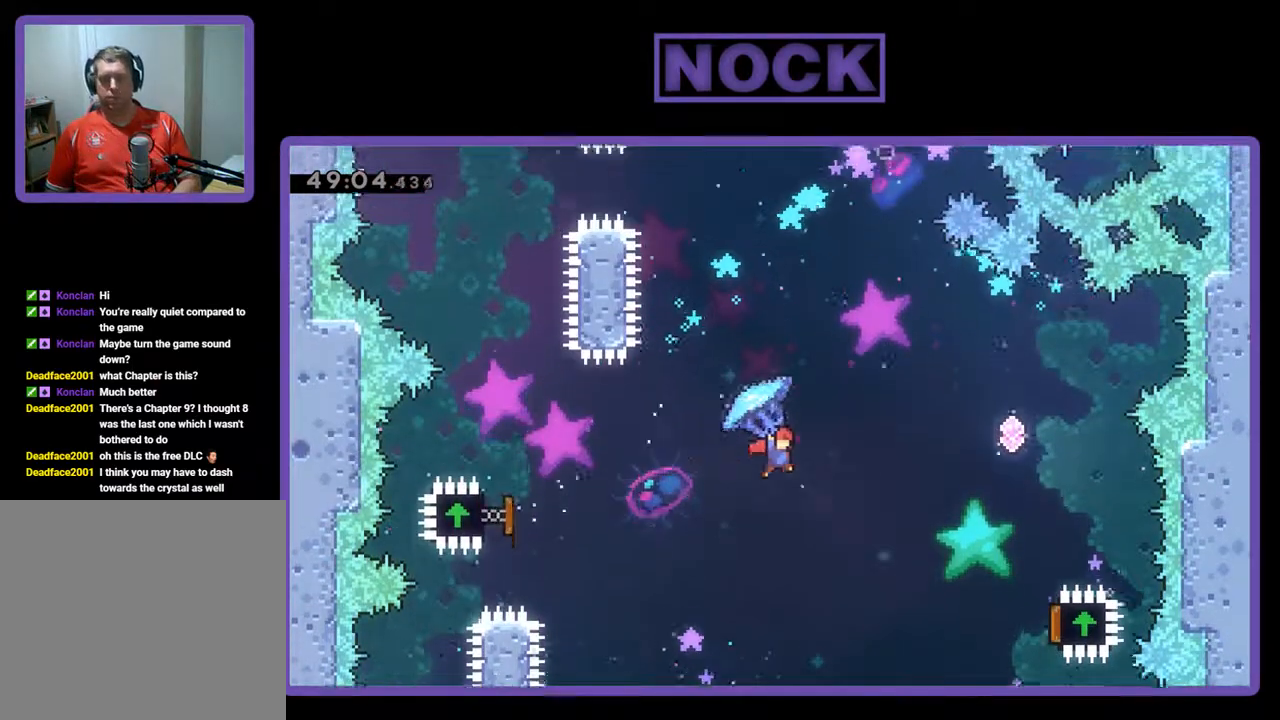
{"buttons": ["R2", "DPAD_RIGHT"], "left_stick": "center", "events": []}
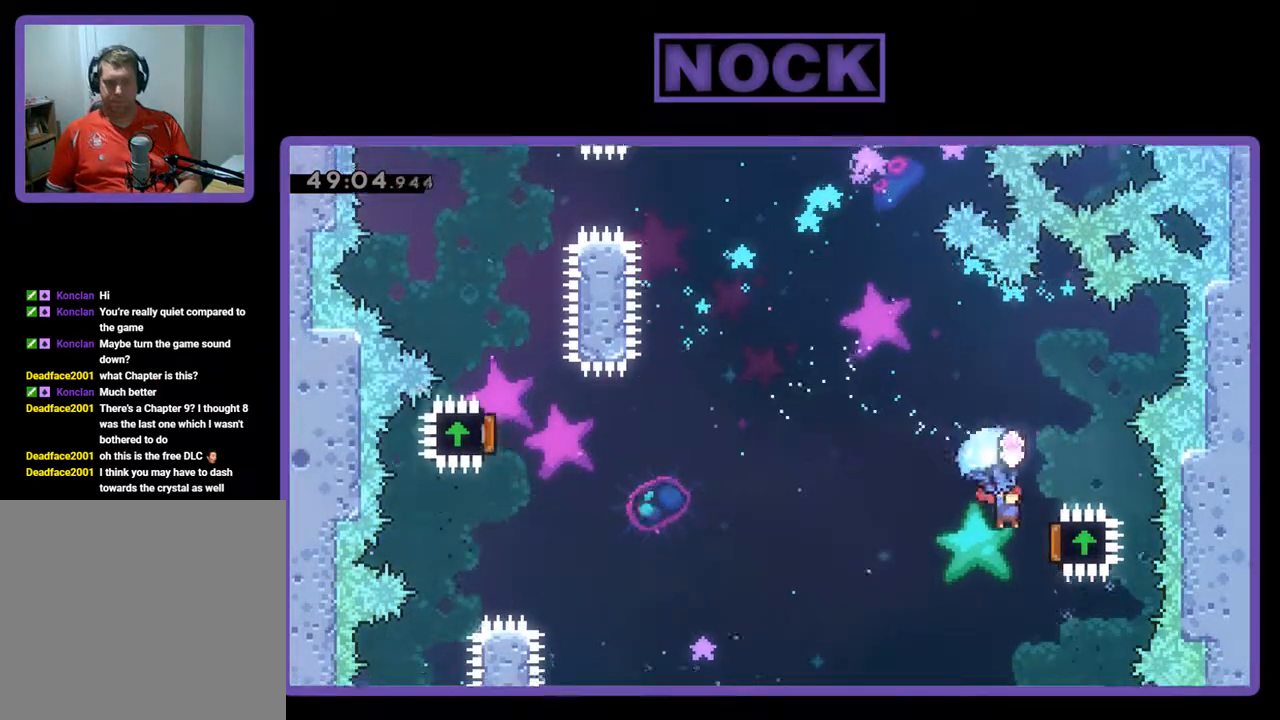
{"buttons": ["R2", "DPAD_UP", "DPAD_LEFT"], "left_stick": "center", "events": [[267, "DPAD_UP", "down"], [300, "DPAD_RIGHT", "up"], [367, "DPAD_LEFT", "down"]]}
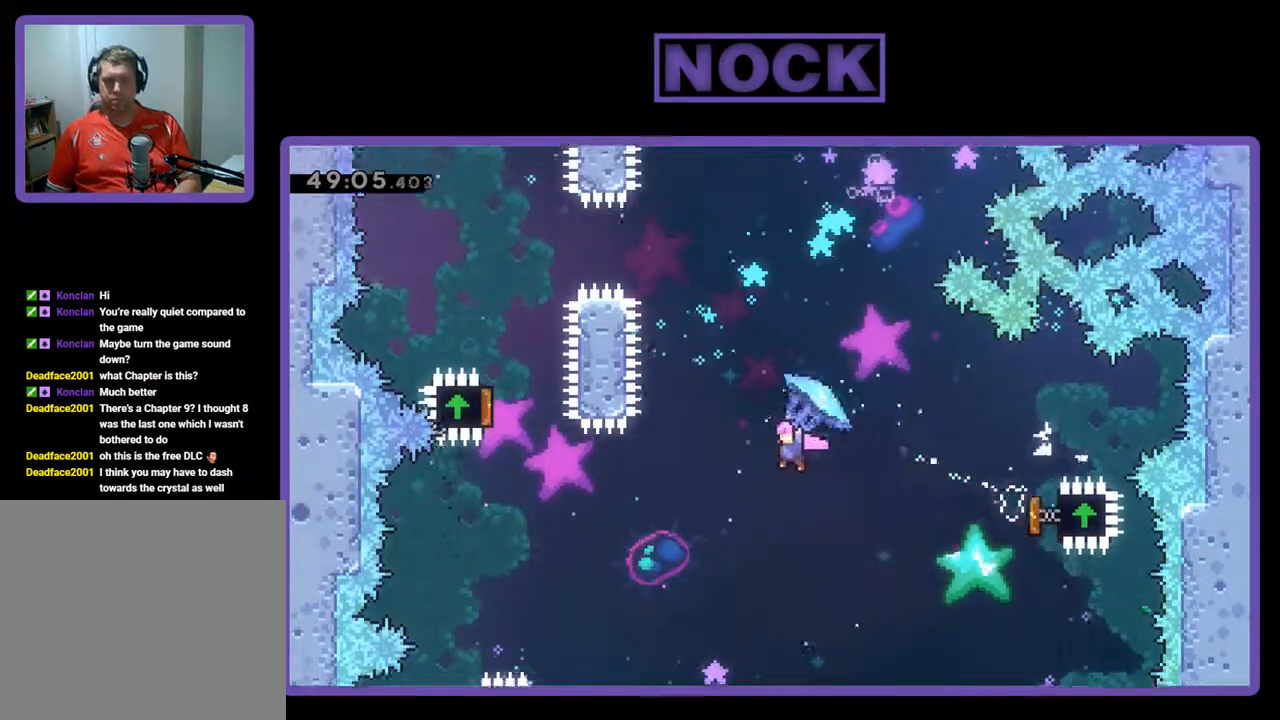
{"buttons": ["CIRCLE", "R2", "DPAD_UP"], "left_stick": "center", "events": [[67, "R2", "up"], [133, "CIRCLE", "down"], [167, "DPAD_LEFT", "up"], [200, "R2", "down"], [233, "CIRCLE", "up"], [367, "CIRCLE", "down"]]}
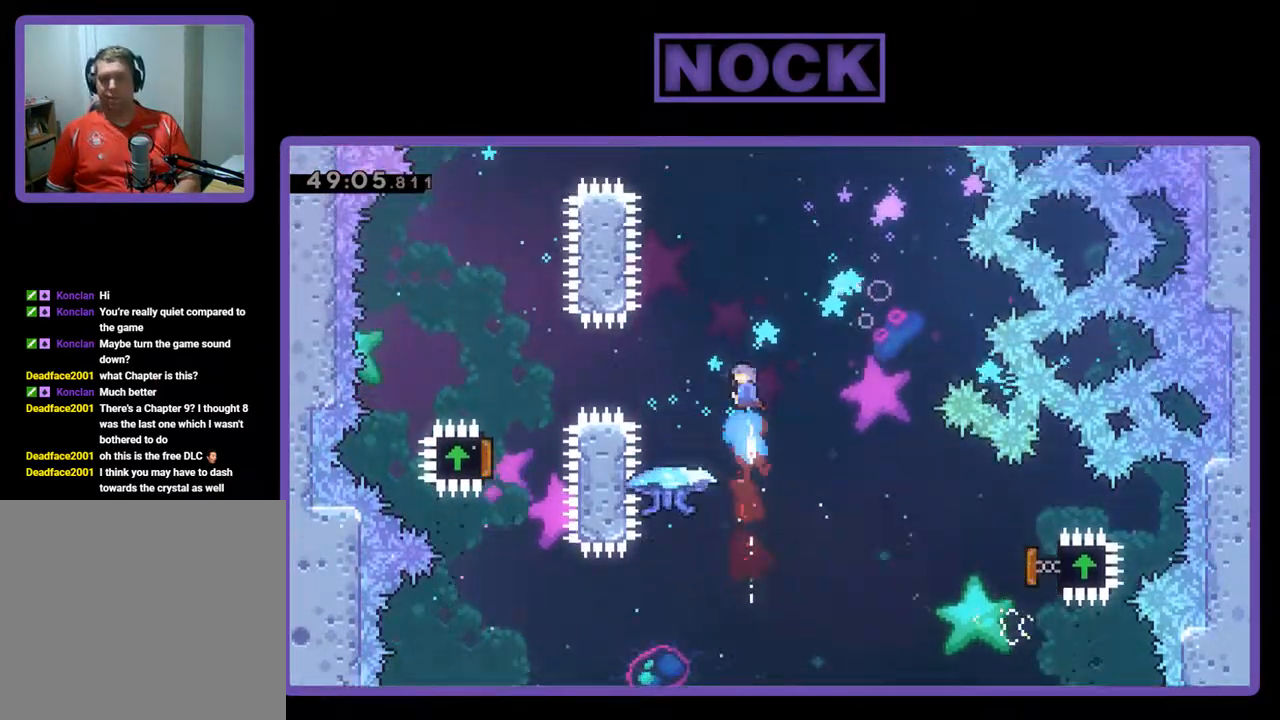
{"buttons": [], "left_stick": "center", "events": [[333, "CIRCLE", "up"], [433, "DPAD_UP", "up"], [433, "R2", "up"]]}
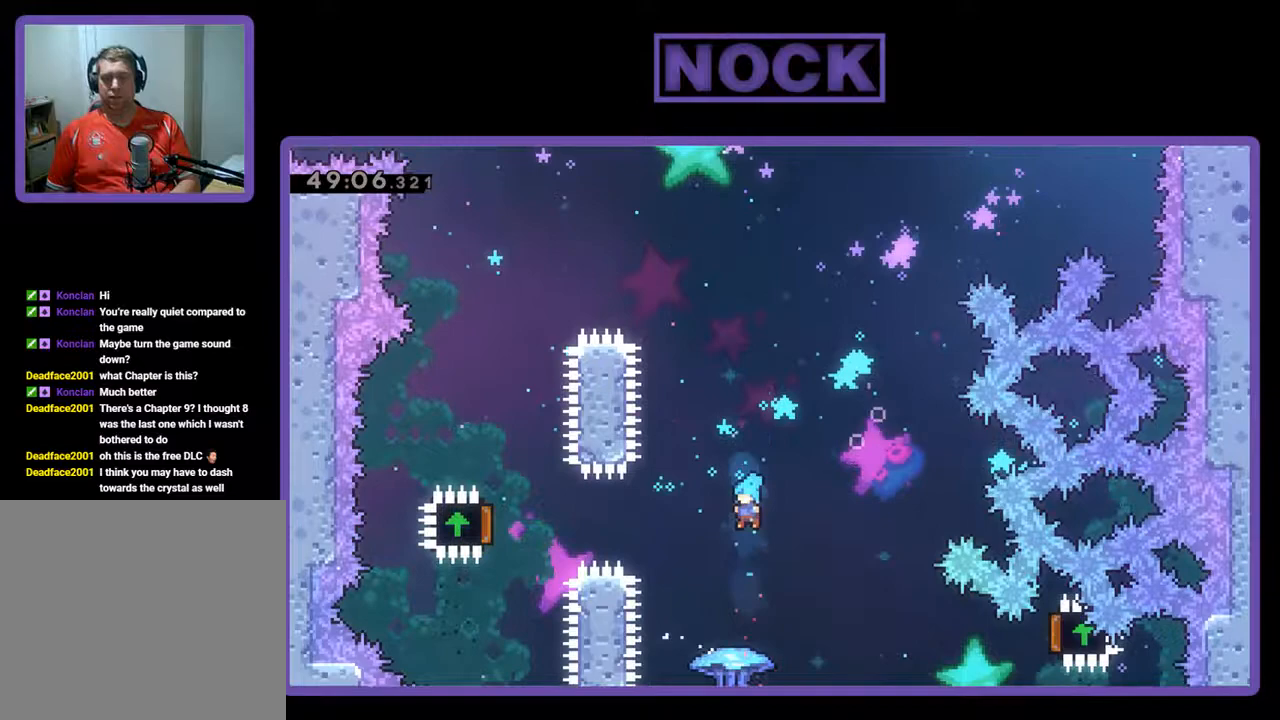
{"buttons": [], "left_stick": "center", "events": []}
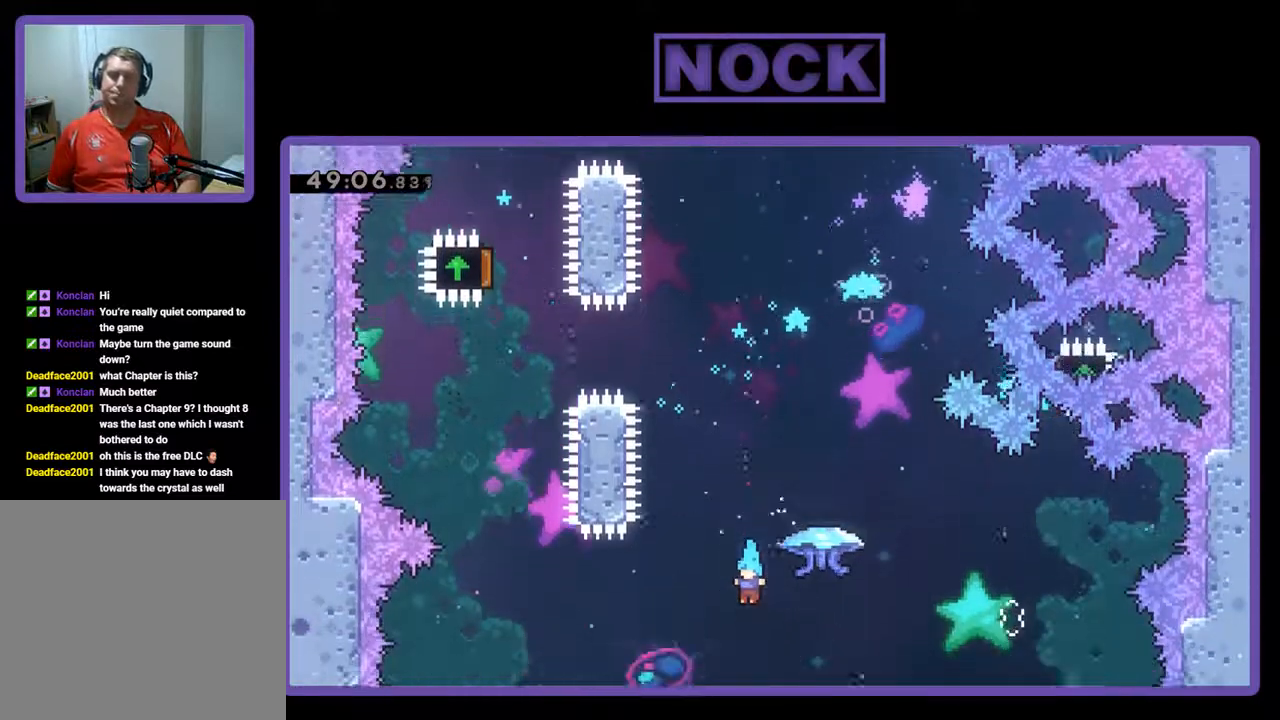
{"buttons": [], "left_stick": "center", "events": []}
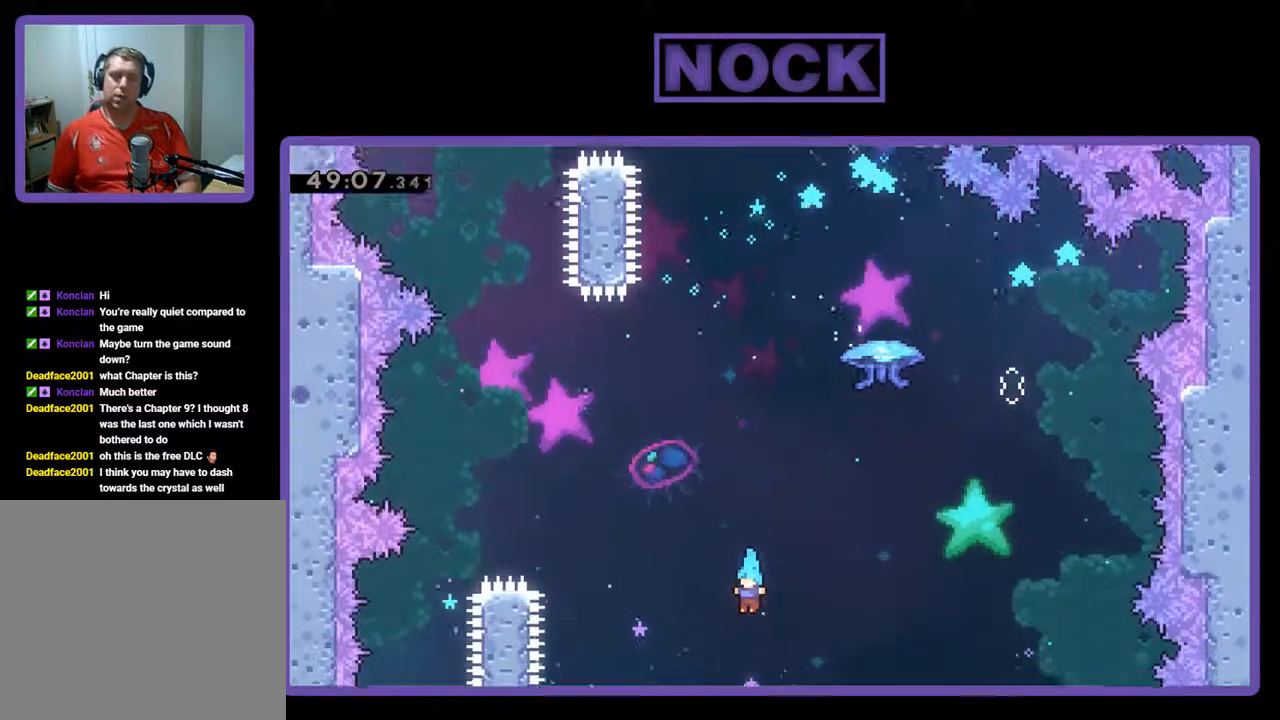
{"buttons": ["DPAD_RIGHT"], "left_stick": "center", "events": [[67, "DPAD_RIGHT", "down"]]}
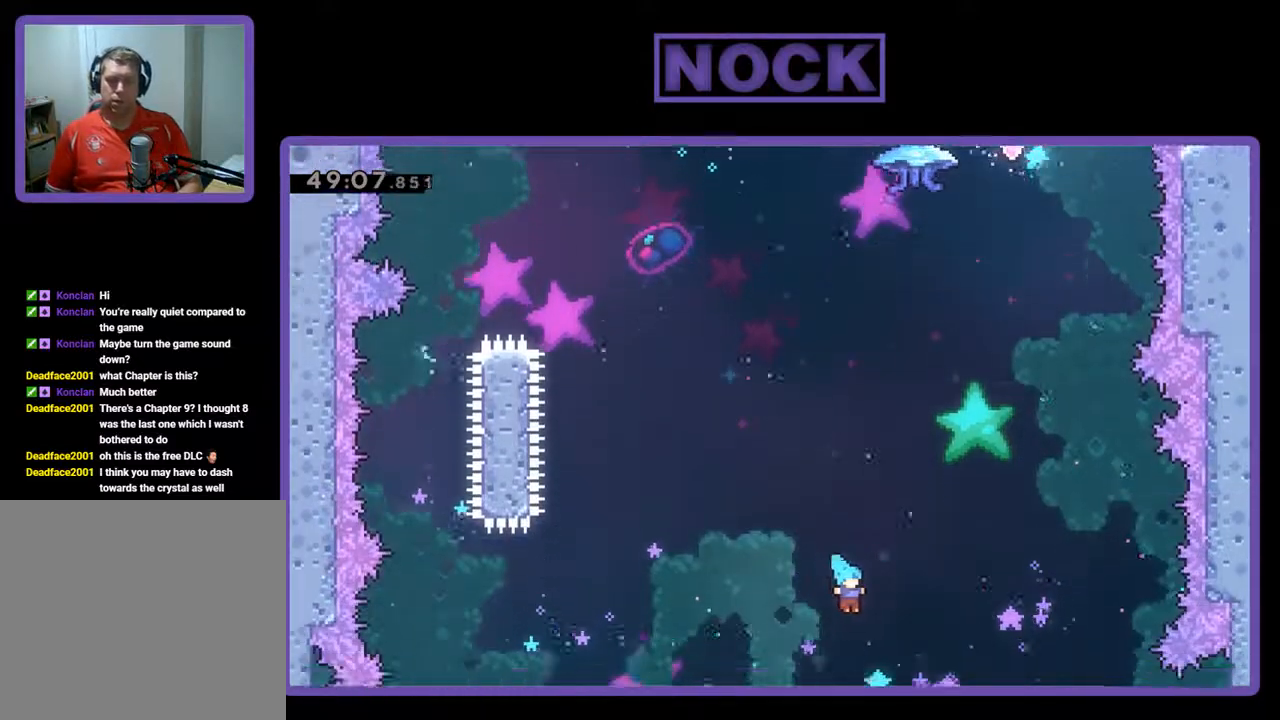
{"buttons": [], "left_stick": "center", "events": [[433, "DPAD_RIGHT", "up"]]}
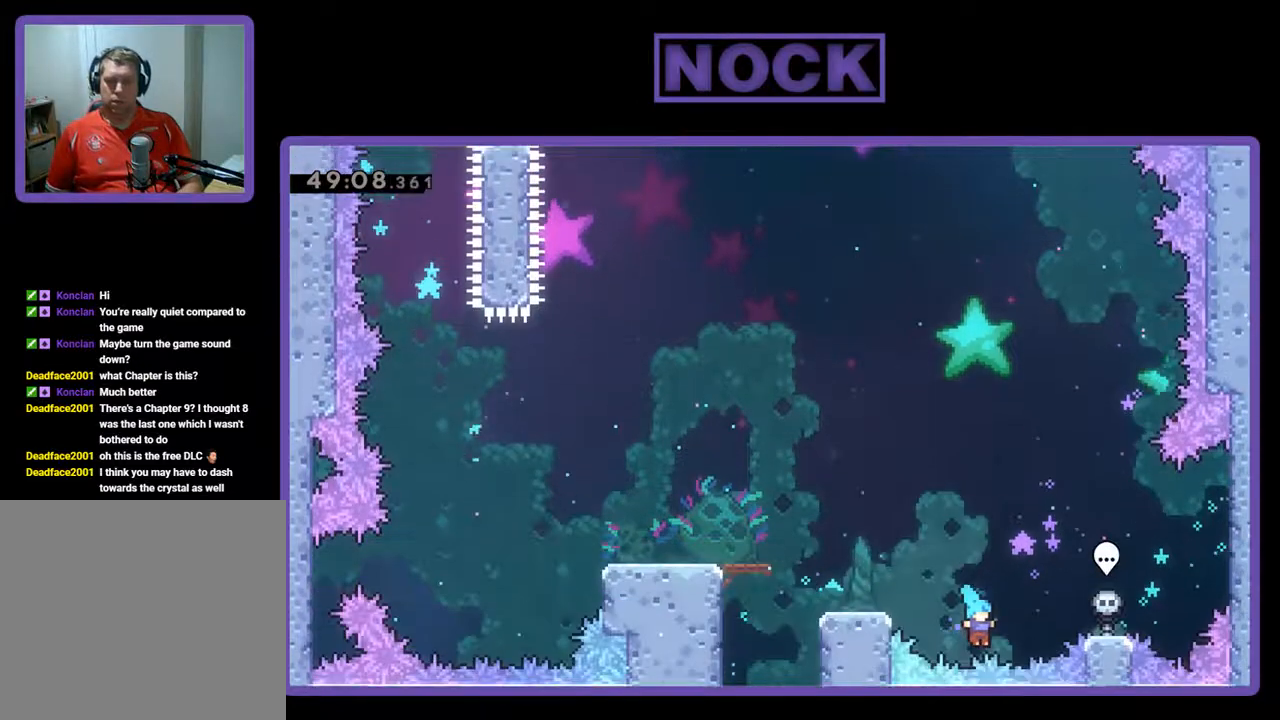
{"buttons": [], "left_stick": "center", "events": []}
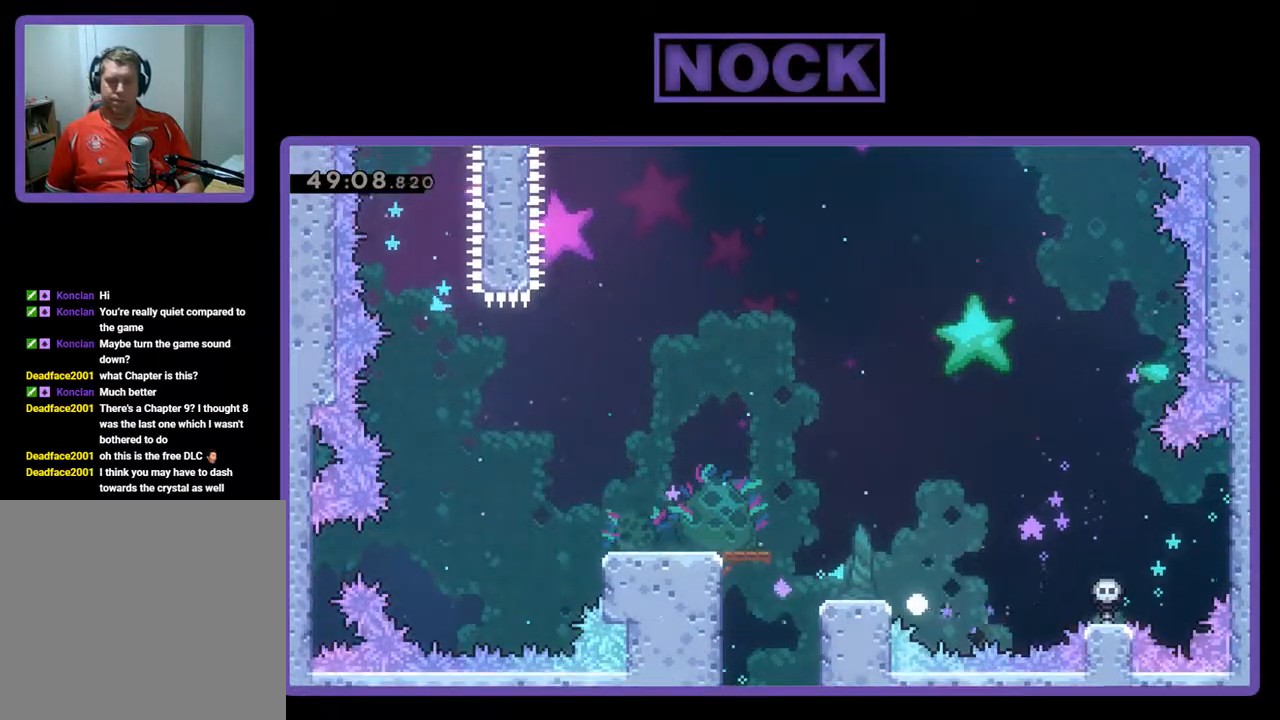
{"buttons": [], "left_stick": "center", "events": []}
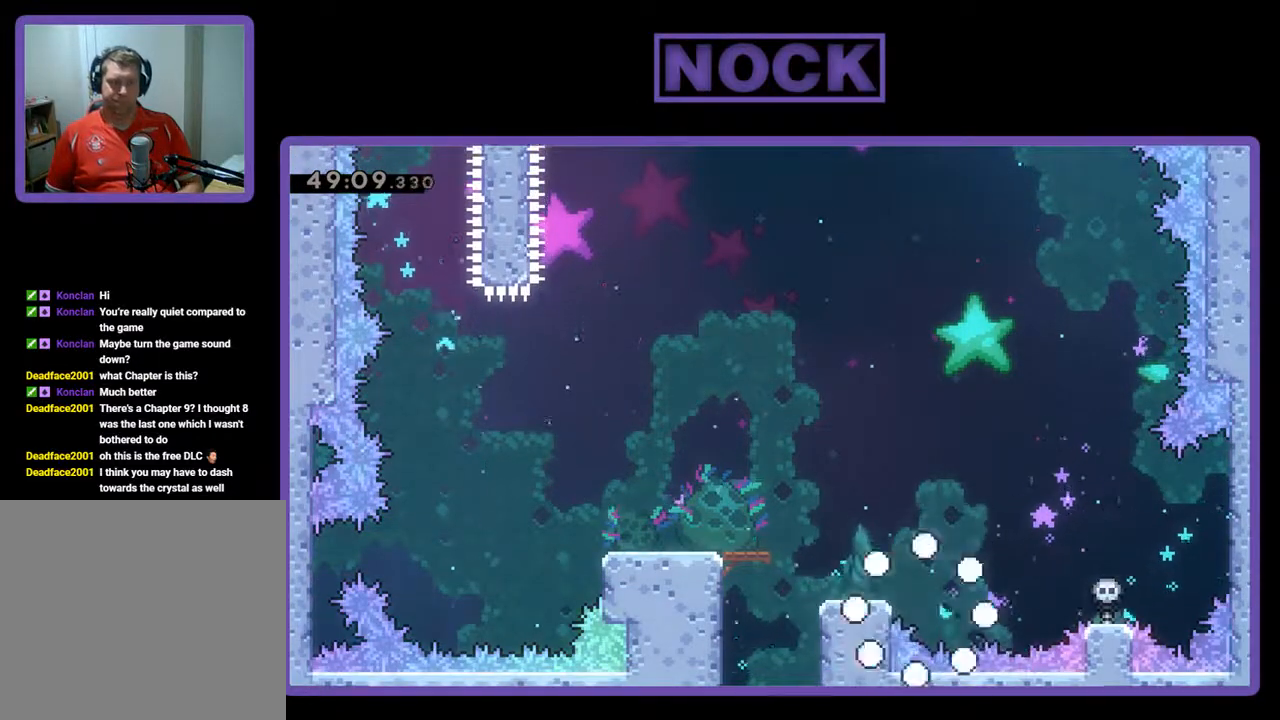
{"buttons": ["R2"], "left_stick": "center", "events": [[233, "R2", "down"]]}
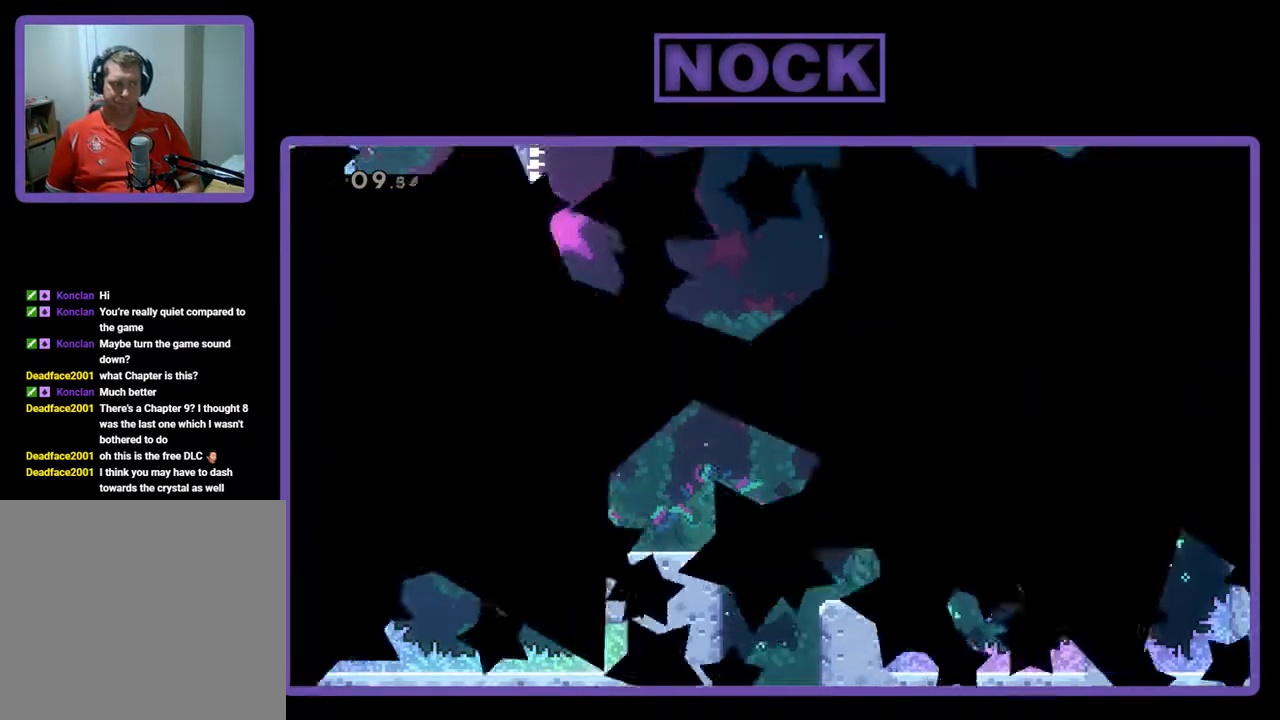
{"buttons": ["R2", "DPAD_LEFT"], "left_stick": "center", "events": [[433, "DPAD_LEFT", "down"]]}
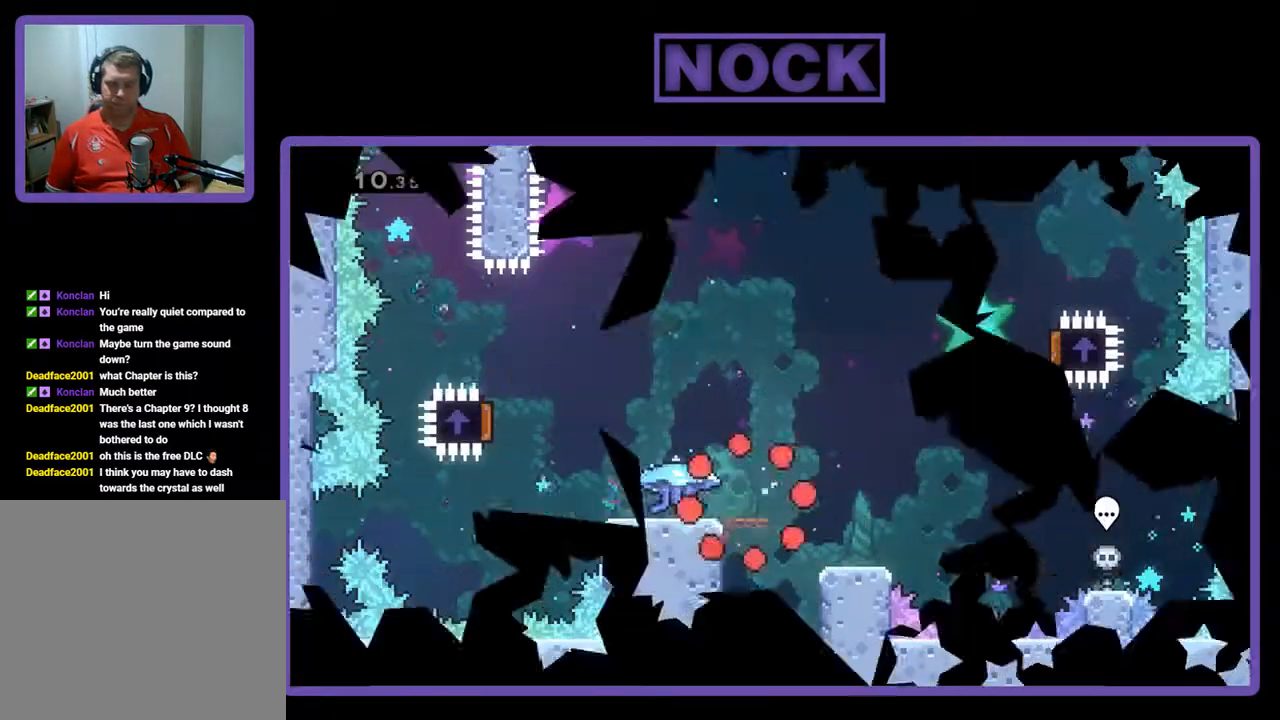
{"buttons": ["R2", "DPAD_LEFT"], "left_stick": "center", "events": []}
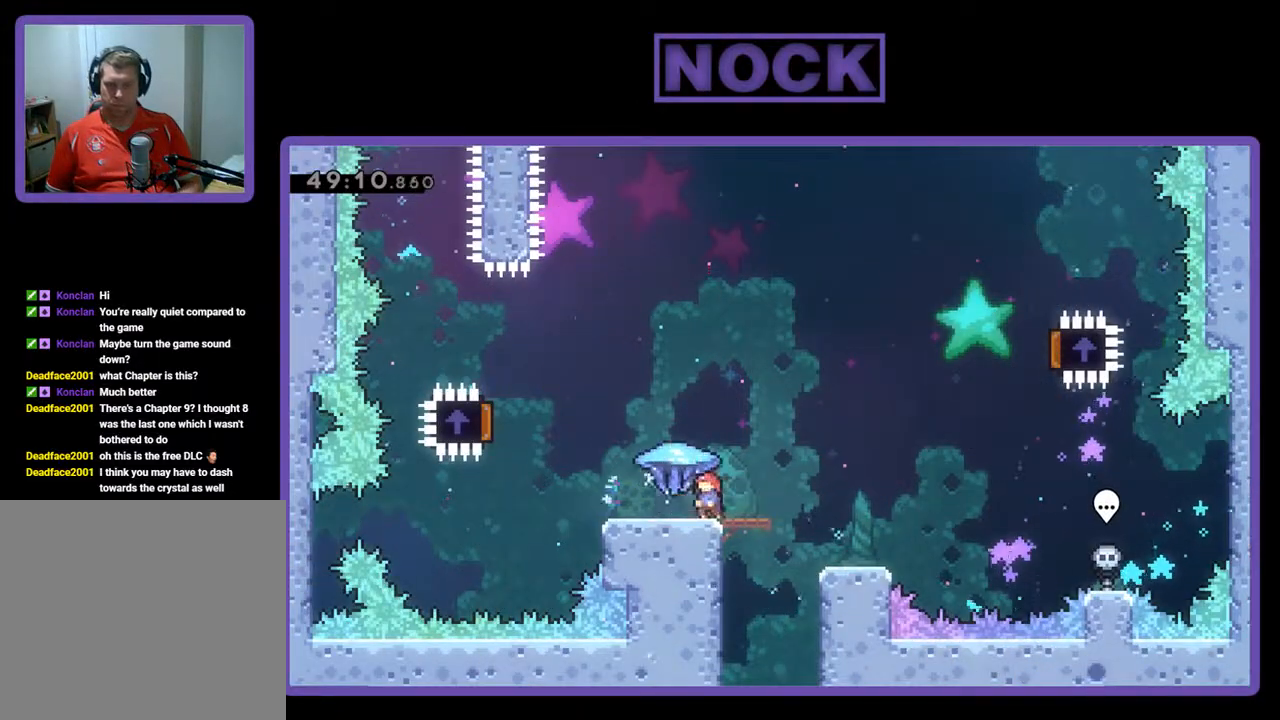
{"buttons": ["CROSS", "R2", "DPAD_LEFT"], "left_stick": "center", "events": [[233, "CROSS", "down"]]}
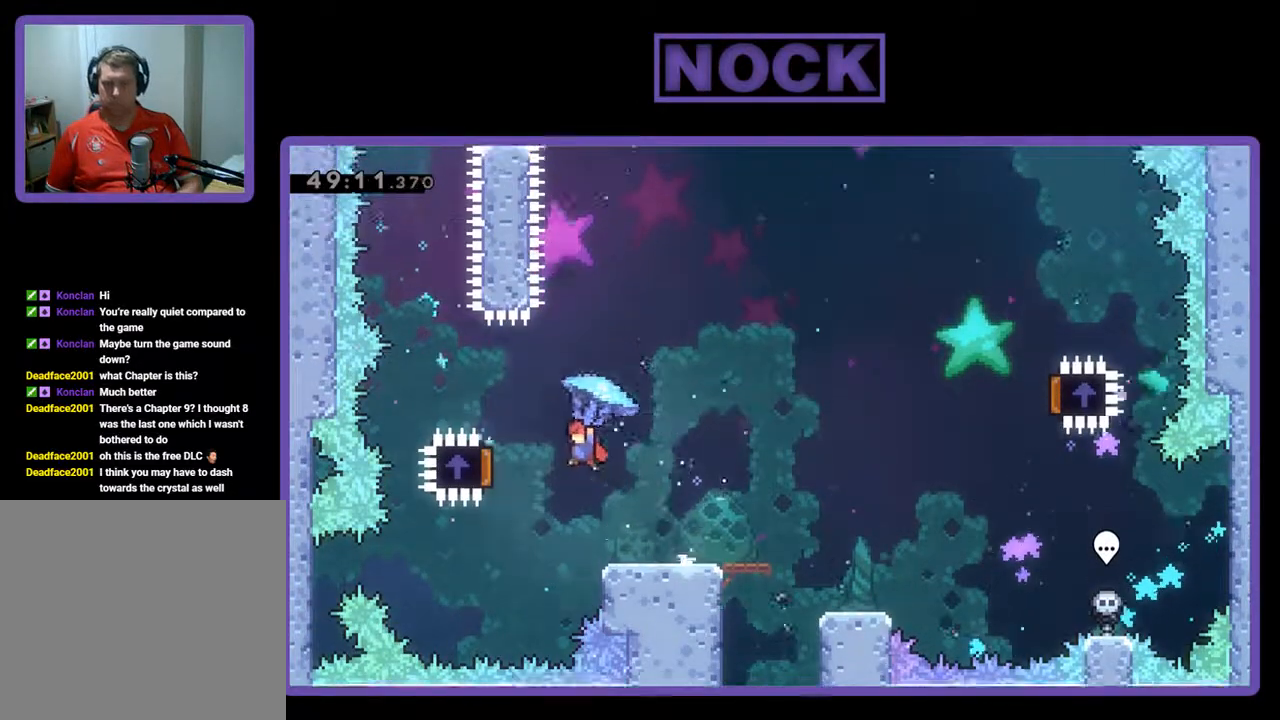
{"buttons": ["R2", "DPAD_RIGHT"], "left_stick": "center", "events": [[200, "DPAD_LEFT", "up"], [200, "DPAD_UP", "down"], [233, "CROSS", "up"], [233, "DPAD_RIGHT", "down"], [233, "DPAD_UP", "up"]]}
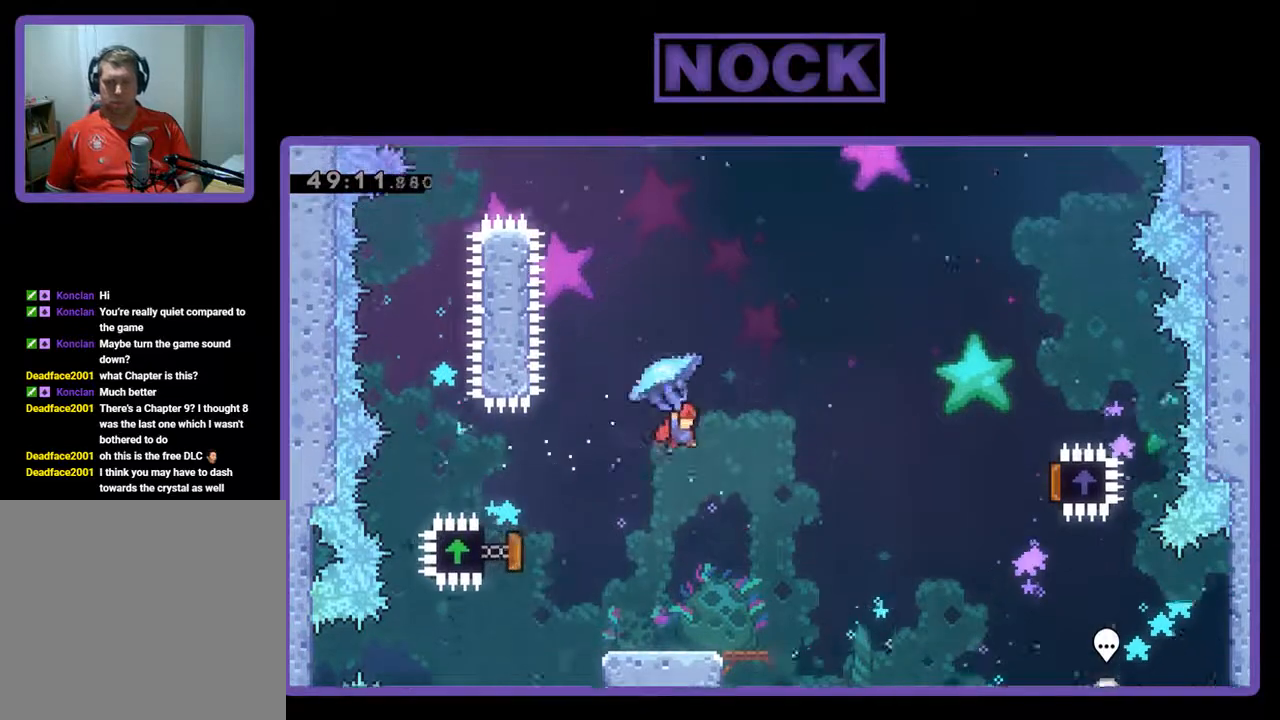
{"buttons": ["R2", "DPAD_RIGHT"], "left_stick": "center", "events": []}
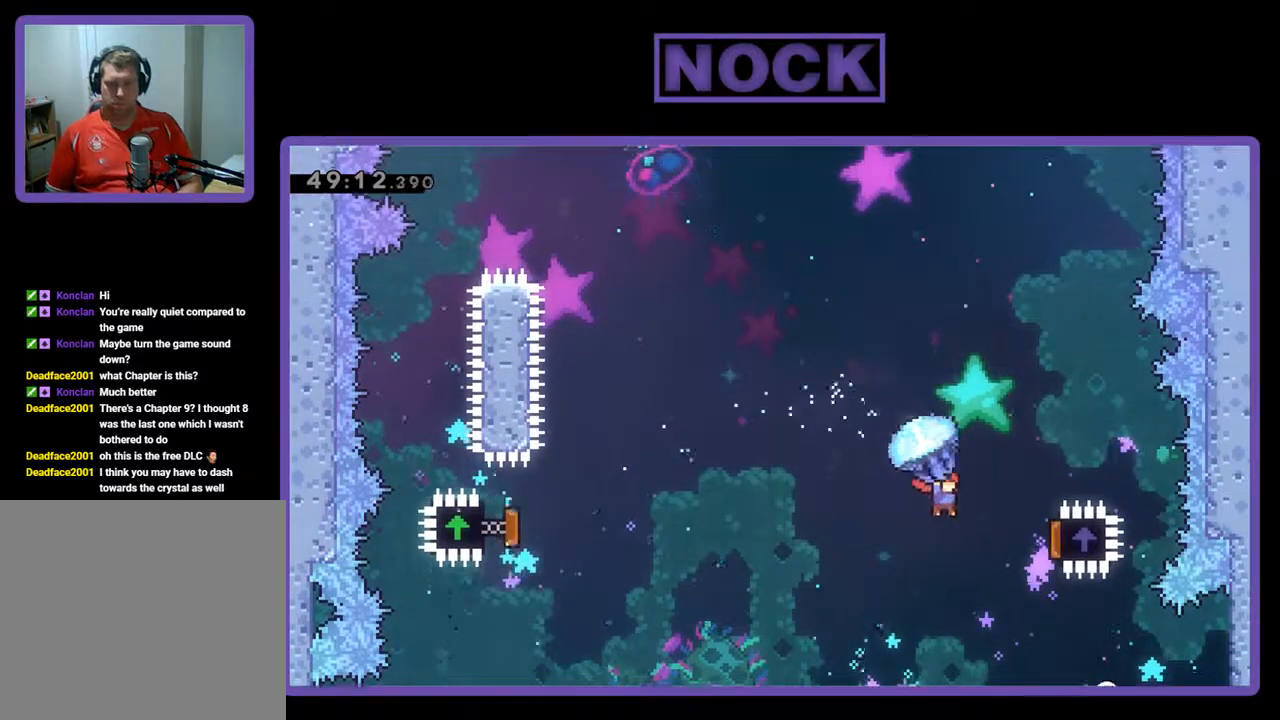
{"buttons": ["R2", "DPAD_UP", "DPAD_LEFT"], "left_stick": "center", "events": [[333, "DPAD_RIGHT", "up"], [333, "DPAD_UP", "down"], [367, "DPAD_LEFT", "down"]]}
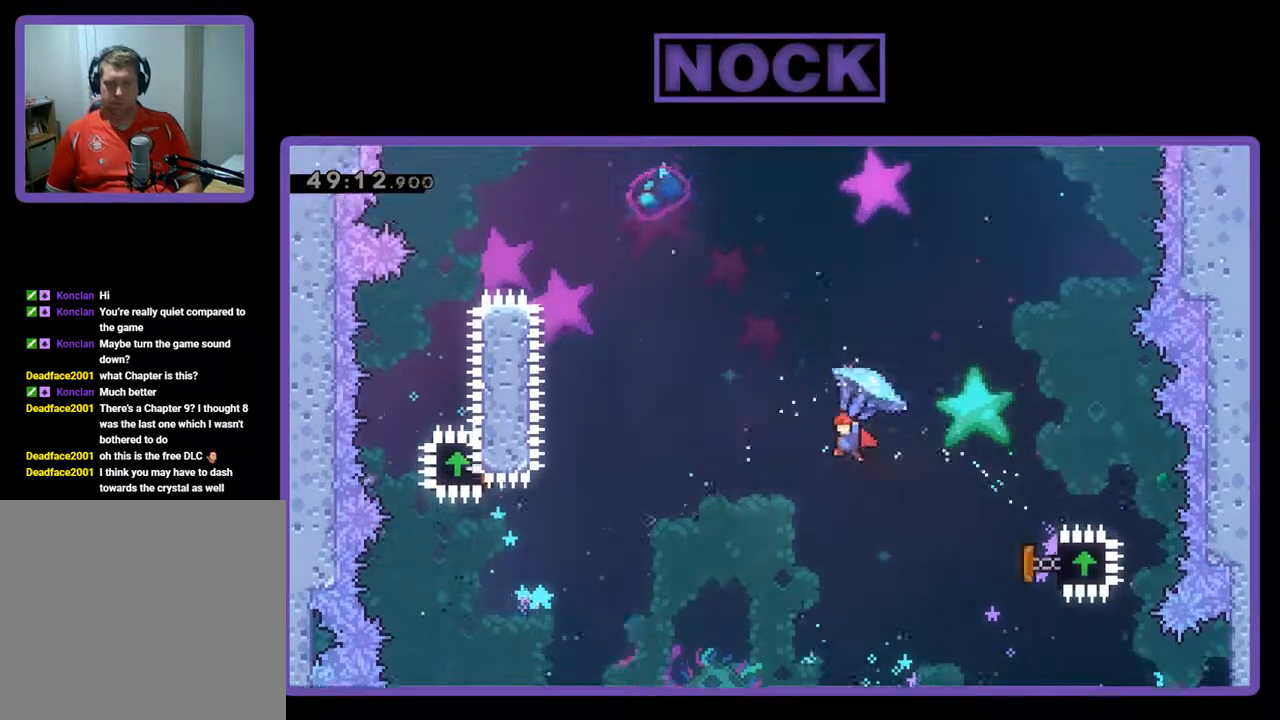
{"buttons": ["CIRCLE", "R2", "DPAD_UP", "DPAD_LEFT"], "left_stick": "center", "events": [[100, "CIRCLE", "down"], [100, "R2", "up"], [233, "R2", "down"], [267, "CIRCLE", "up"], [400, "CIRCLE", "down"]]}
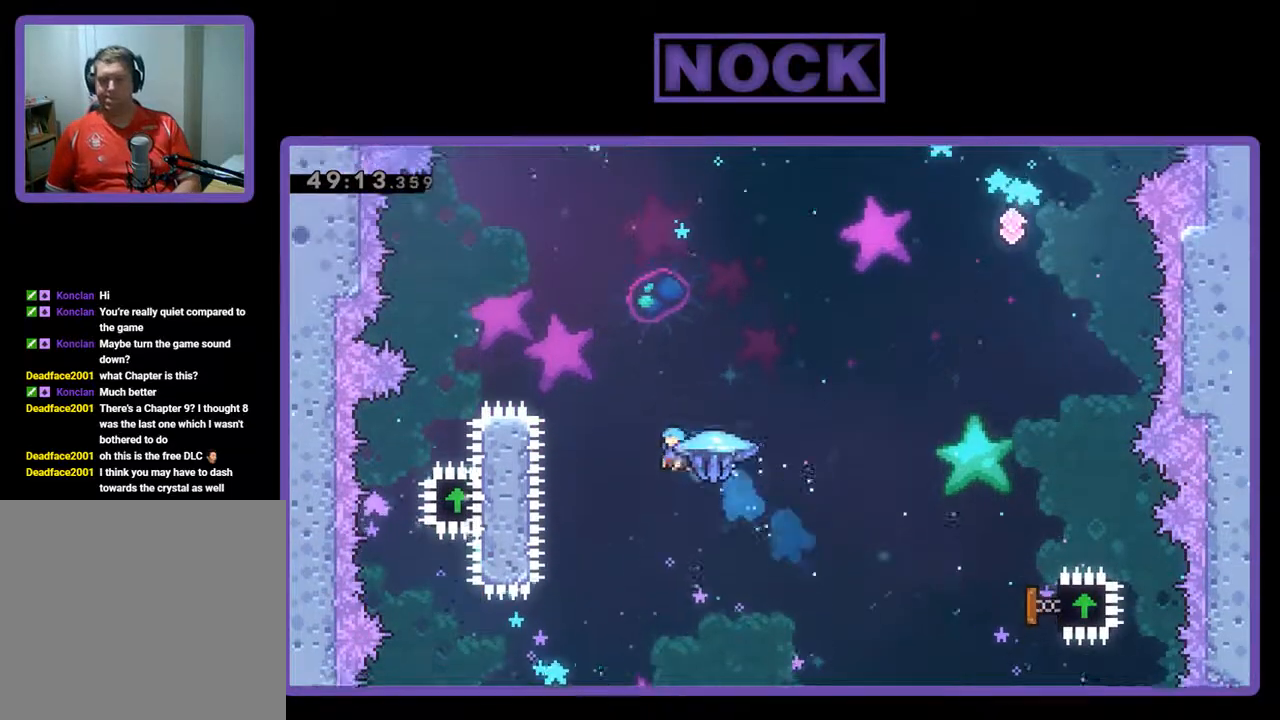
{"buttons": ["CIRCLE", "R2", "DPAD_UP", "DPAD_LEFT"], "left_stick": "center", "events": [[133, "CIRCLE", "up"], [167, "CIRCLE", "down"]]}